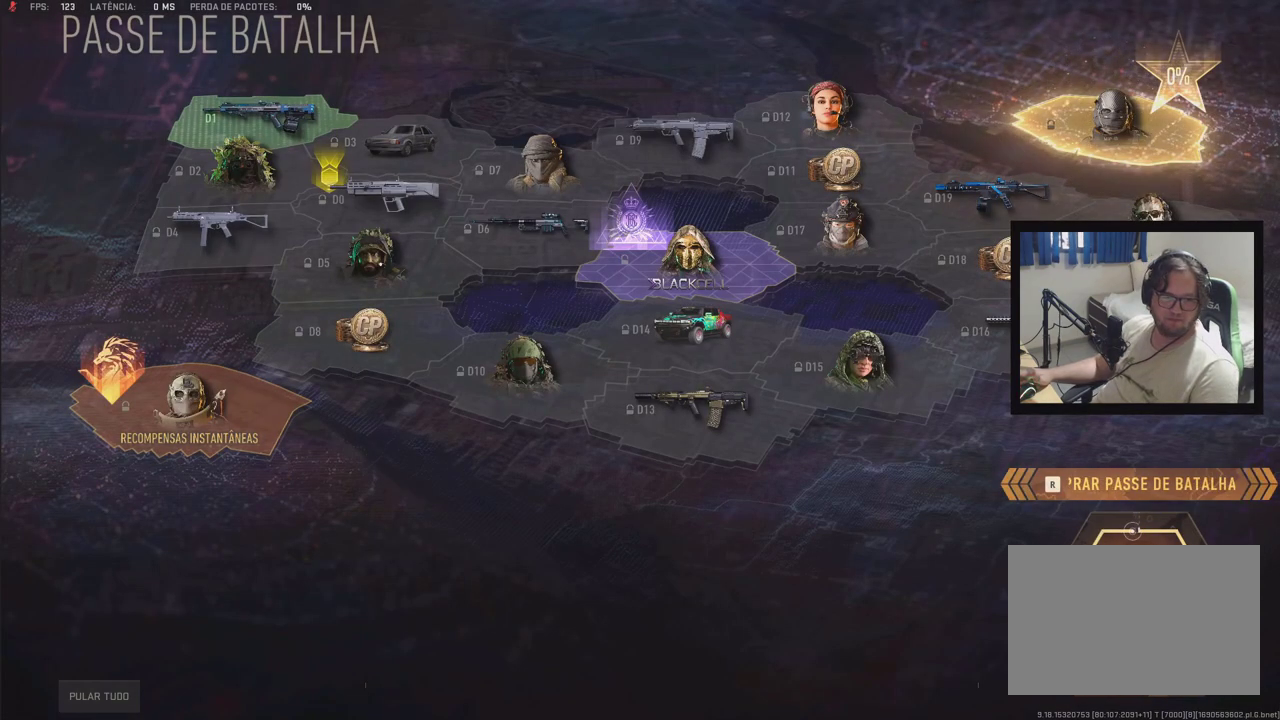
Gameplay with a controller (Xbox layout); each line is a JSON object with the inputs held at the frame after it (dt_ms = milliseconds from this image to that frame). "events" lists button and stick changes between this image and that frame as [ms after this image, input, new state], when the widget could be followed in between. Not read: L1 L2 L3 R2 R3 SELECT START left_stick.
{"dt_ms": 1000, "buttons": ["A"], "right_stick": "center"}
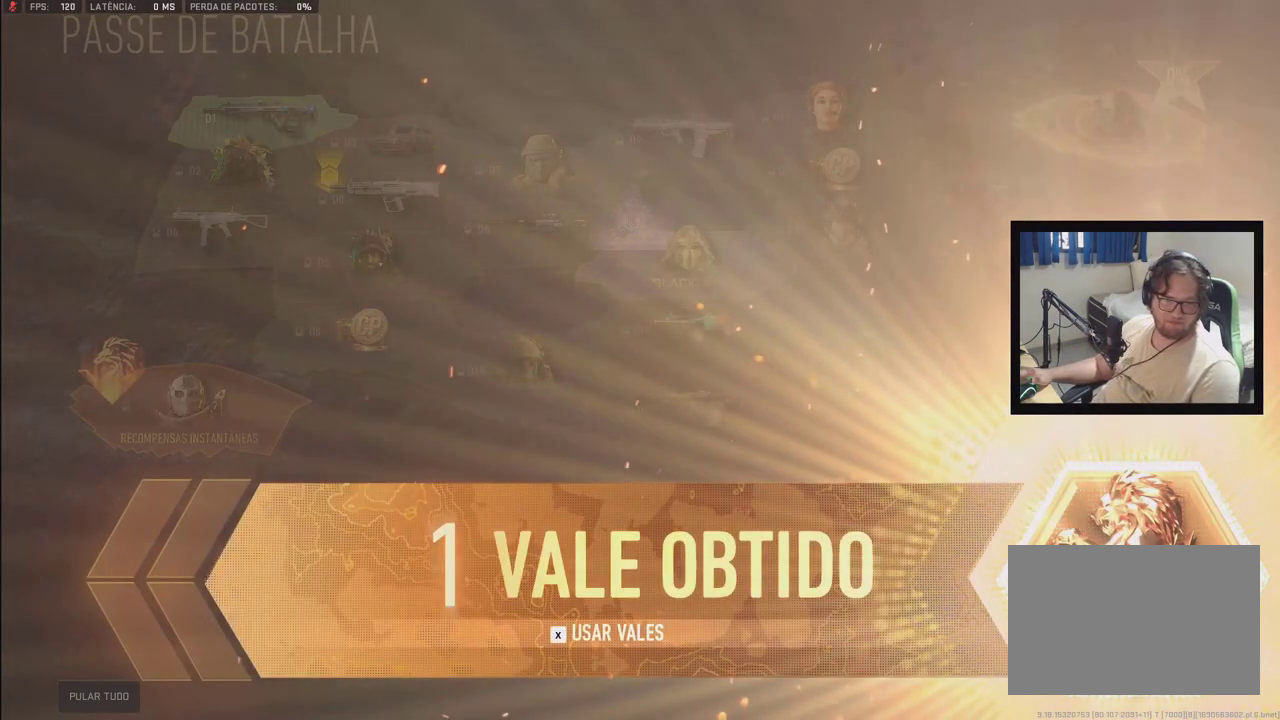
{"dt_ms": 500, "buttons": ["A"], "right_stick": "center", "events": []}
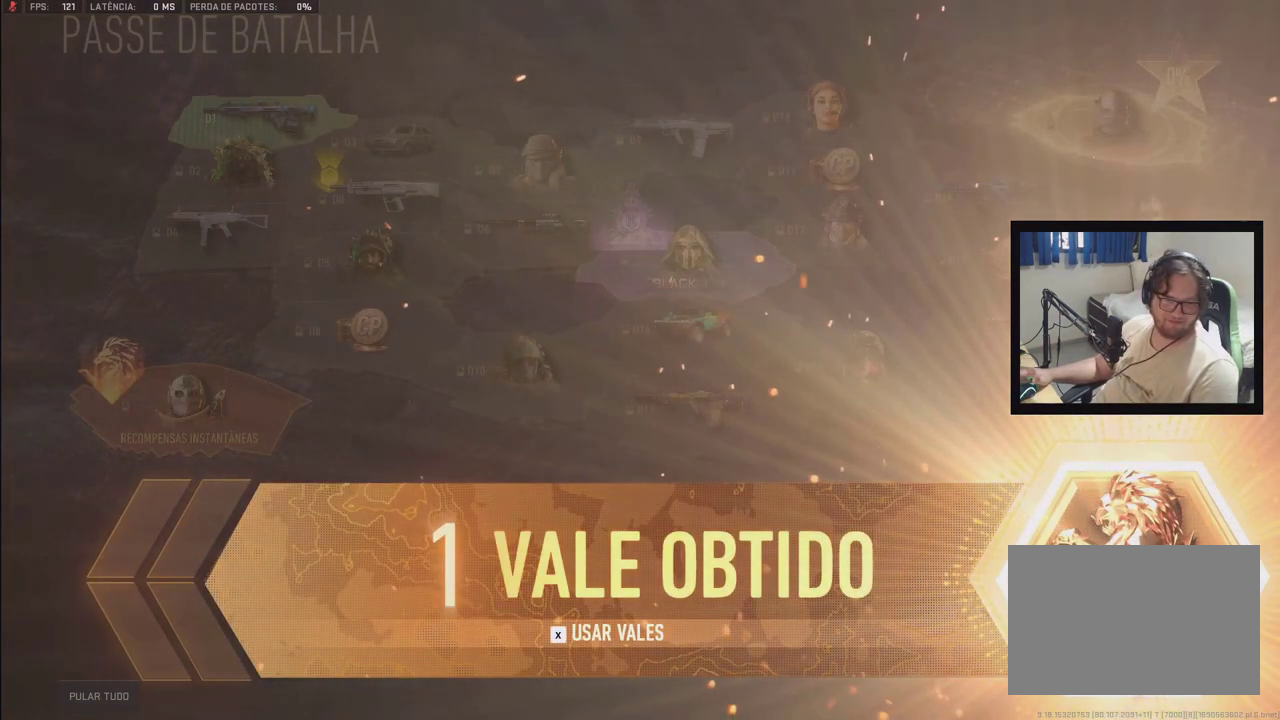
{"dt_ms": 500, "buttons": ["A"], "right_stick": "center", "events": []}
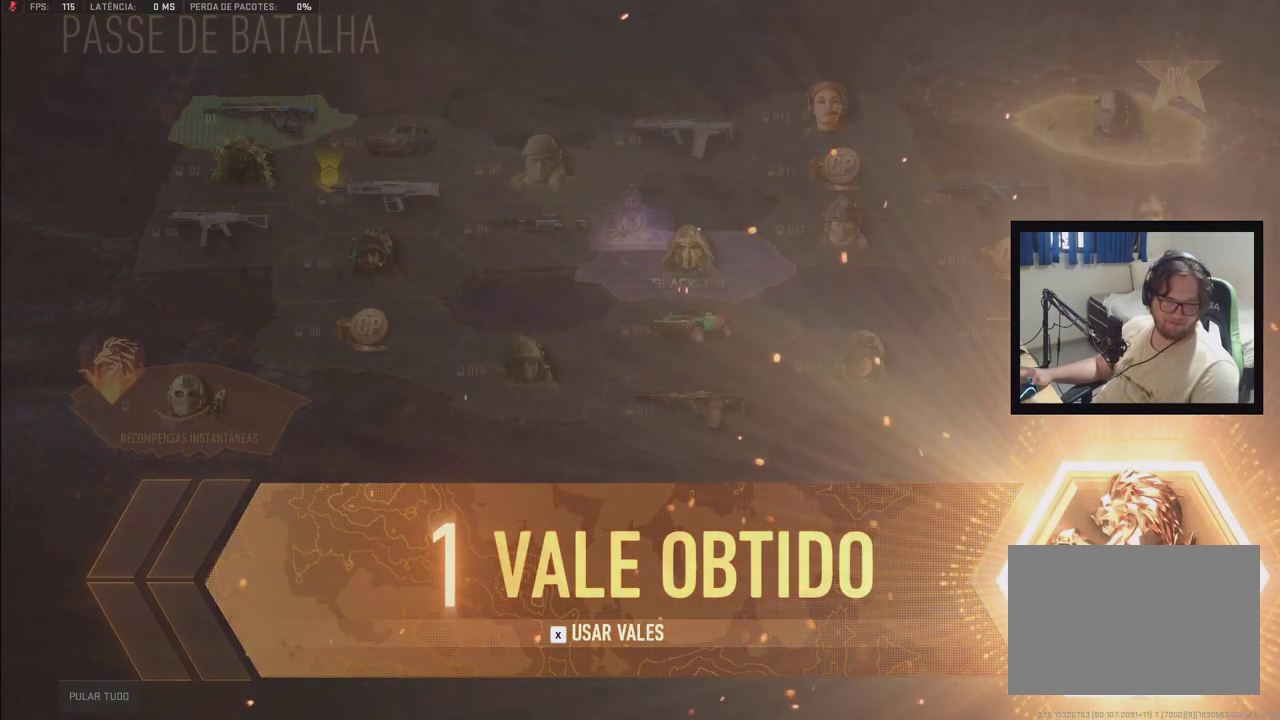
{"dt_ms": 500, "buttons": ["A"], "right_stick": "center", "events": []}
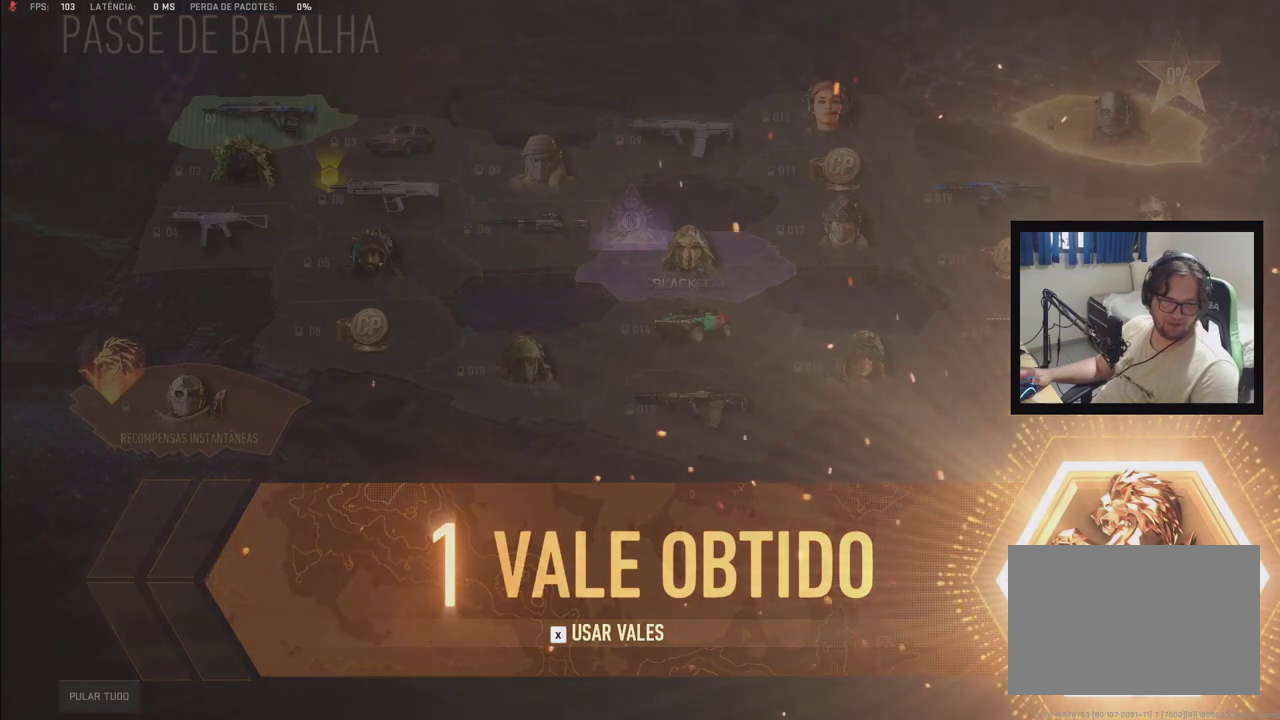
{"dt_ms": 500, "buttons": [], "right_stick": "center", "events": [[350, "A", "up"]]}